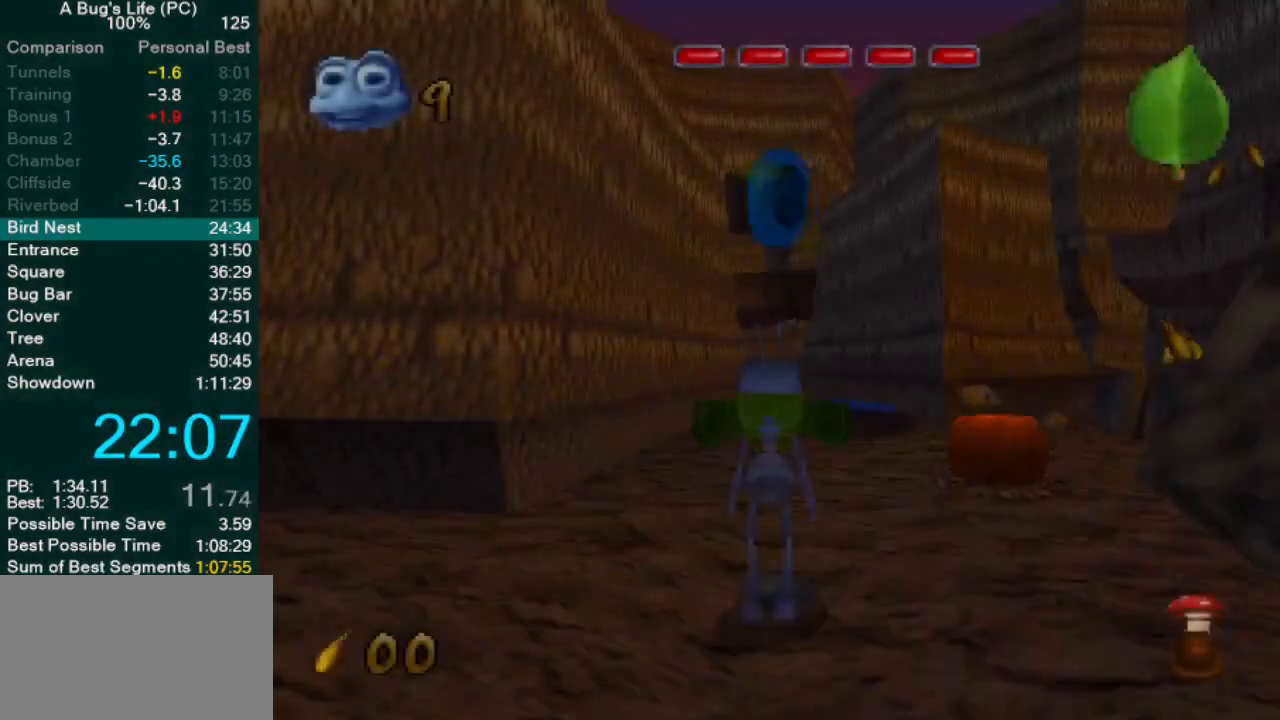
Gameplay with a controller (PlayStation layout); each line is a JSON object with the inputs held at the frame after it. "events" lists button and stick changes between this image and that frame as [ms after this image, input, new state], when the widget could be followed in between. Not read: L1 L3 R2 R3 right_stick.
{"buttons": [], "left_stick": "down-left", "events": []}
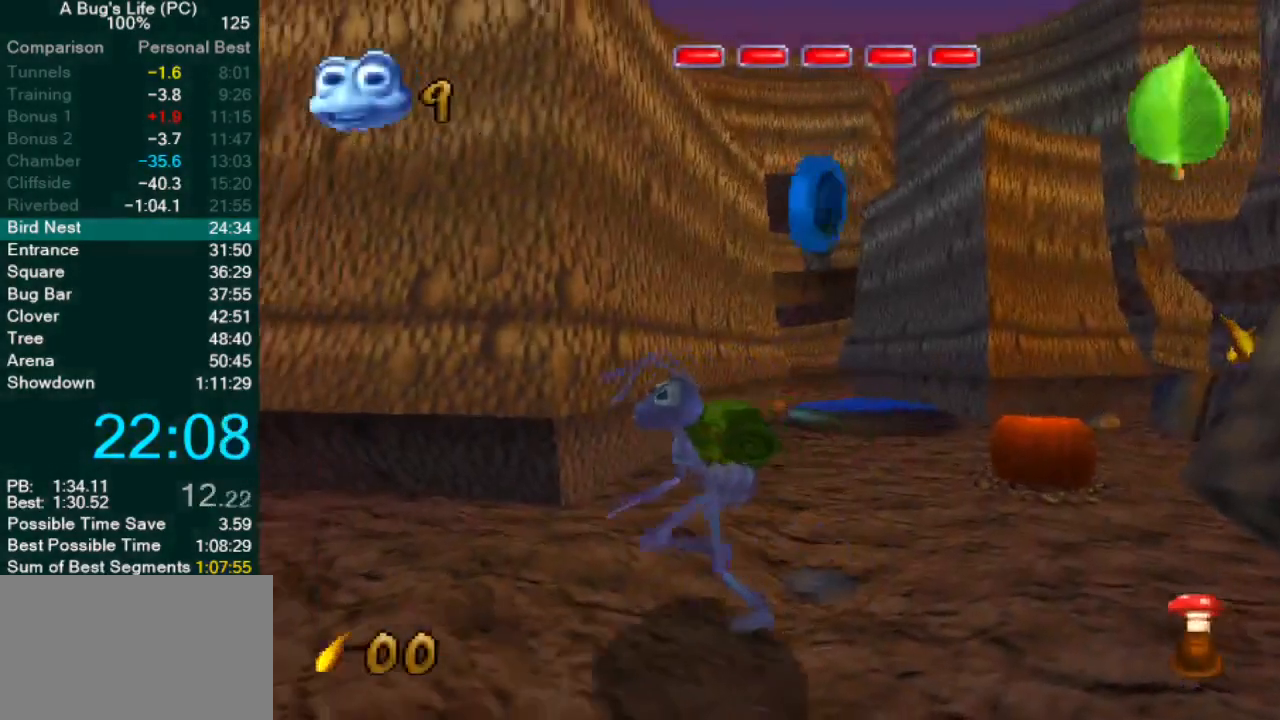
{"buttons": [], "left_stick": "left", "events": [[67, "left_stick", "left"]]}
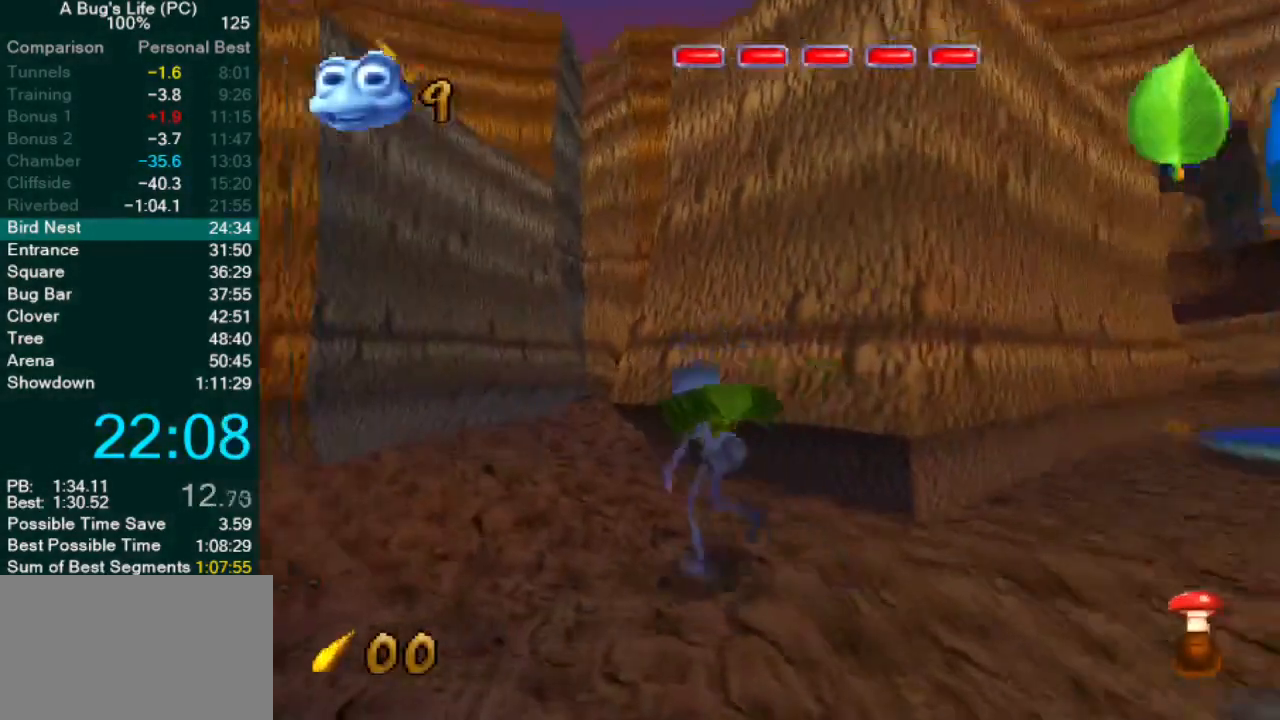
{"buttons": [], "left_stick": "left", "events": []}
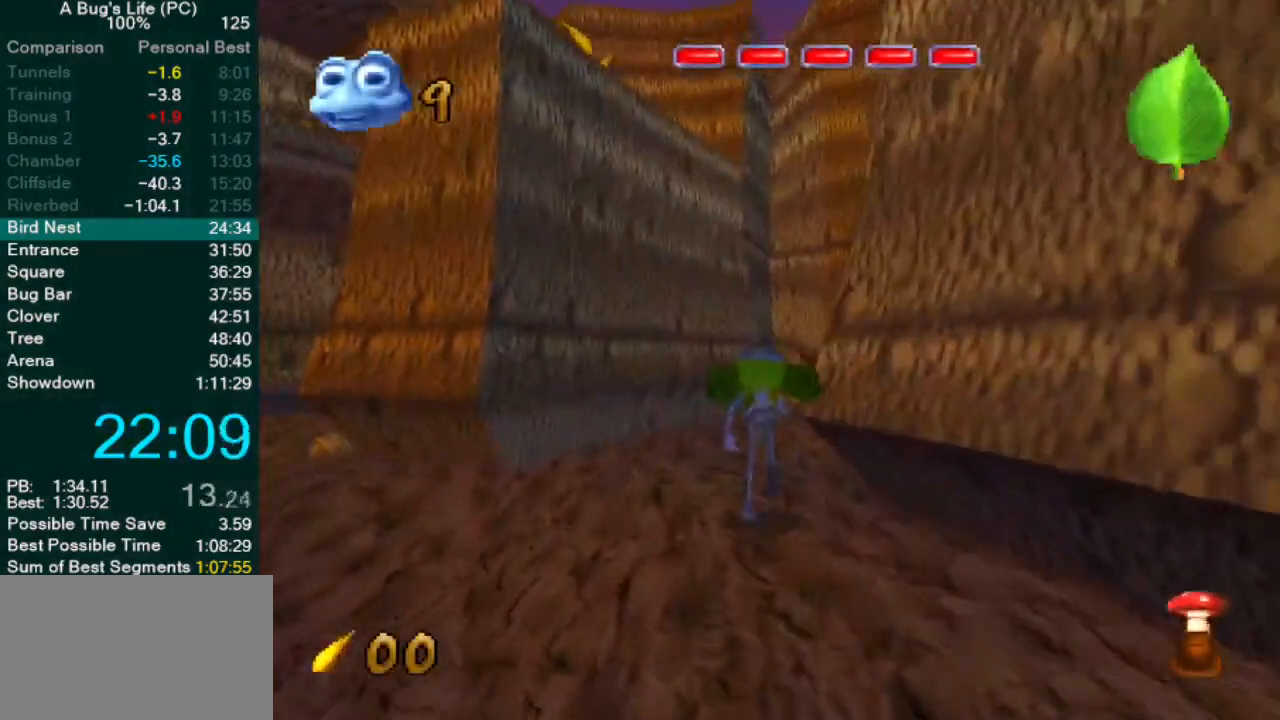
{"buttons": [], "left_stick": "up-right", "events": [[50, "left_stick", "center"], [483, "left_stick", "up-right"]]}
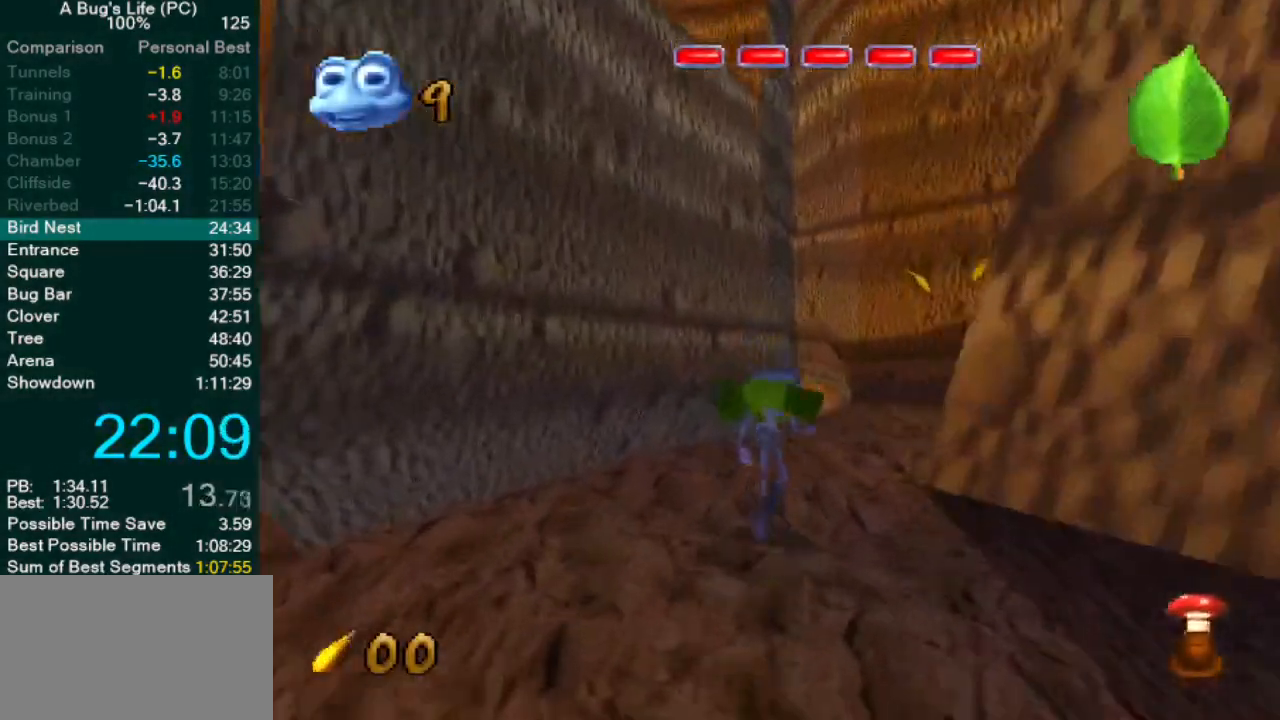
{"buttons": [], "left_stick": "center", "events": [[133, "left_stick", "center"]]}
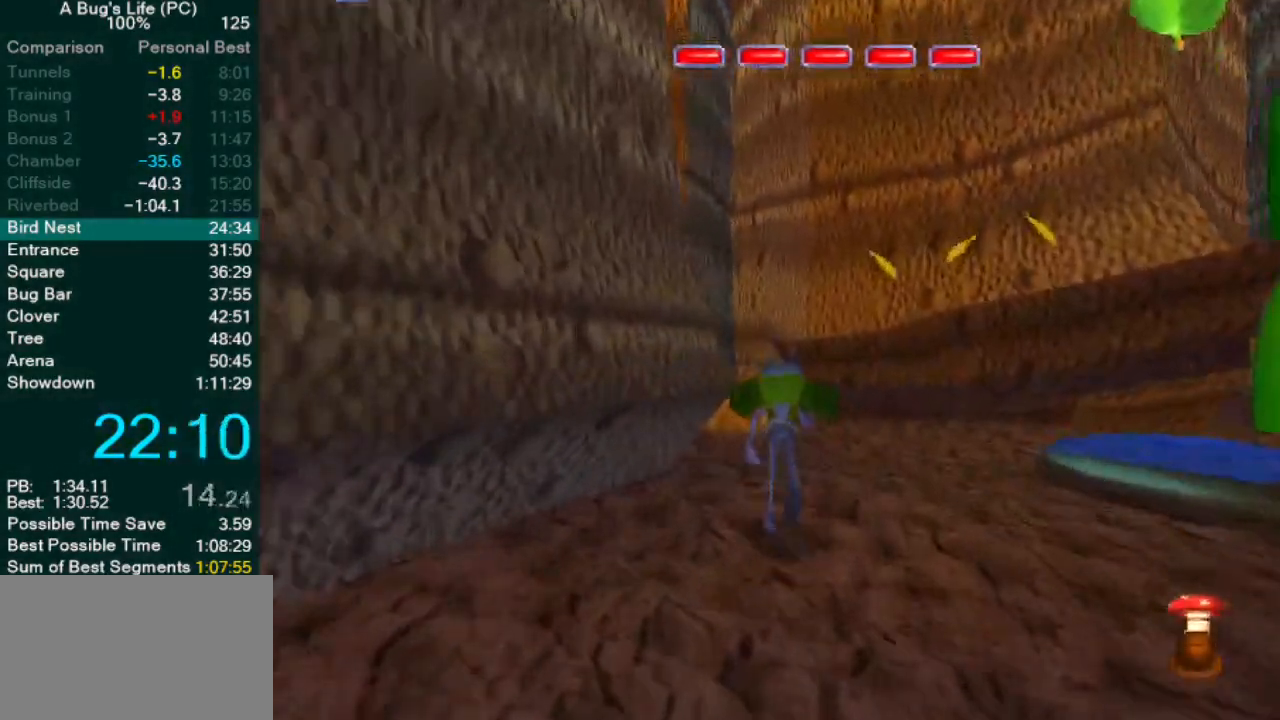
{"buttons": ["CROSS"], "left_stick": "center", "events": [[250, "CROSS", "down"]]}
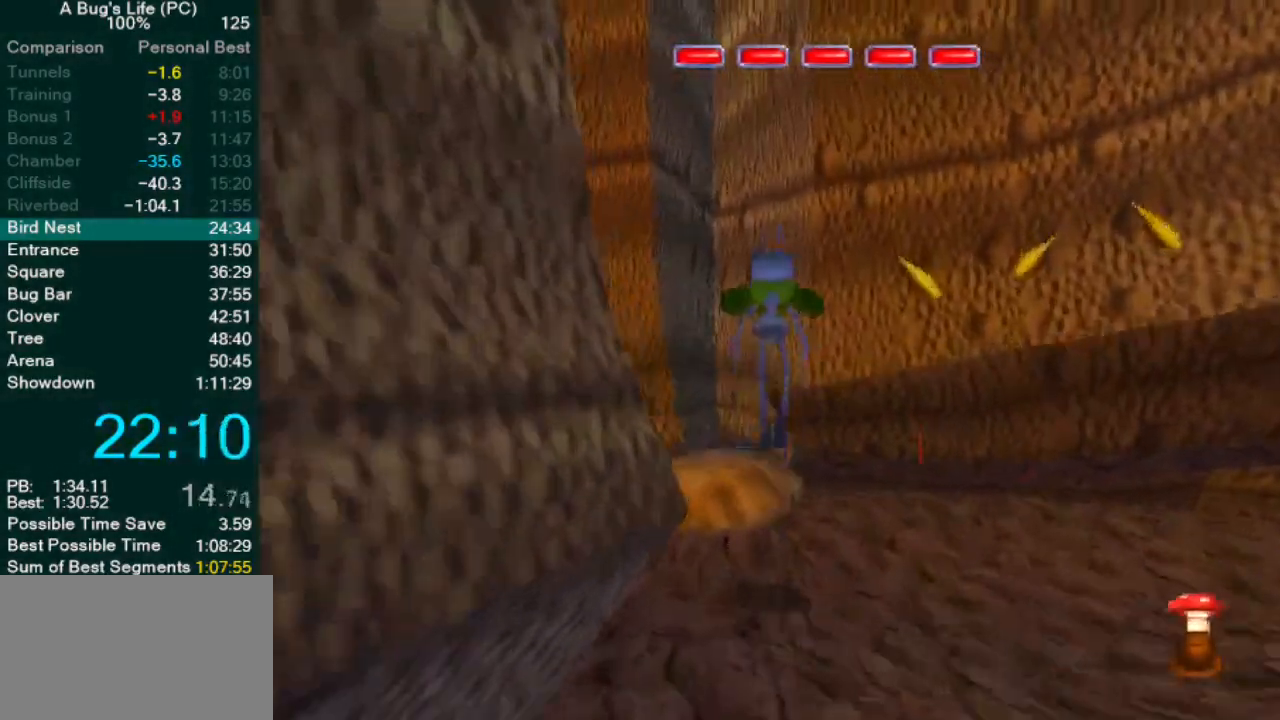
{"buttons": [], "left_stick": "right", "events": [[267, "left_stick", "up-right"], [350, "CROSS", "up"], [400, "left_stick", "right"]]}
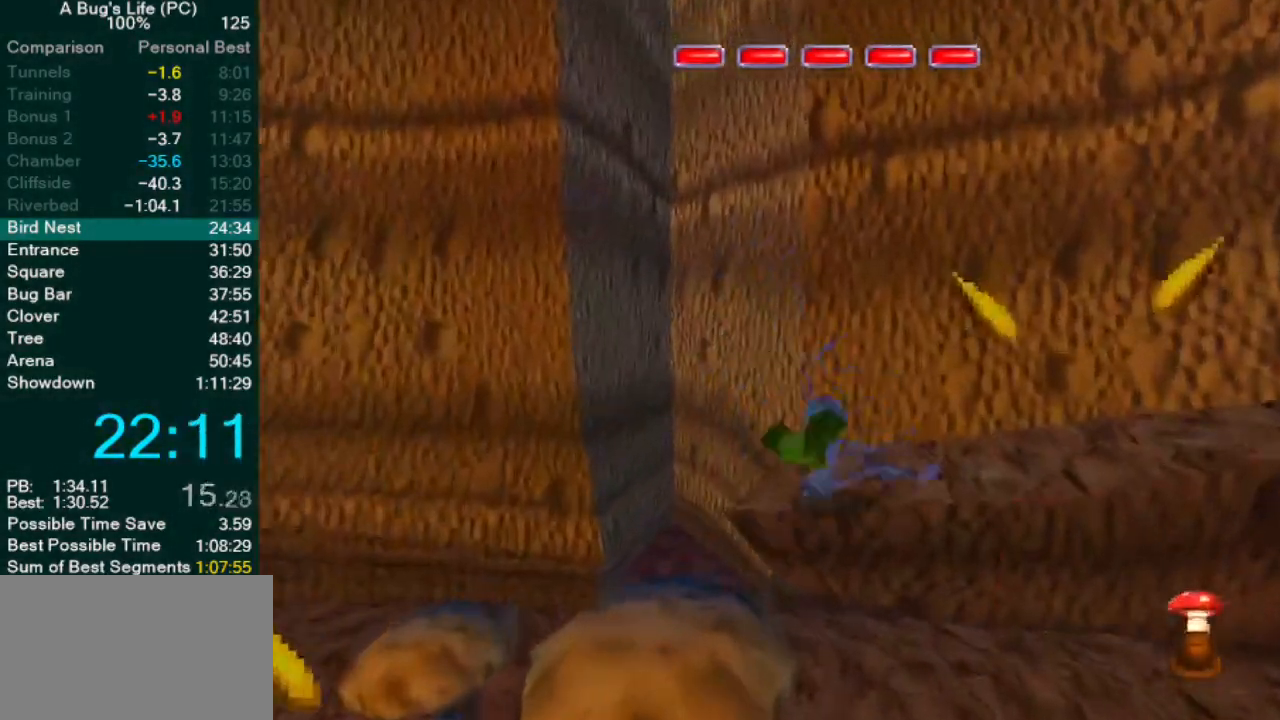
{"buttons": [], "left_stick": "up-right", "events": [[400, "left_stick", "up-right"]]}
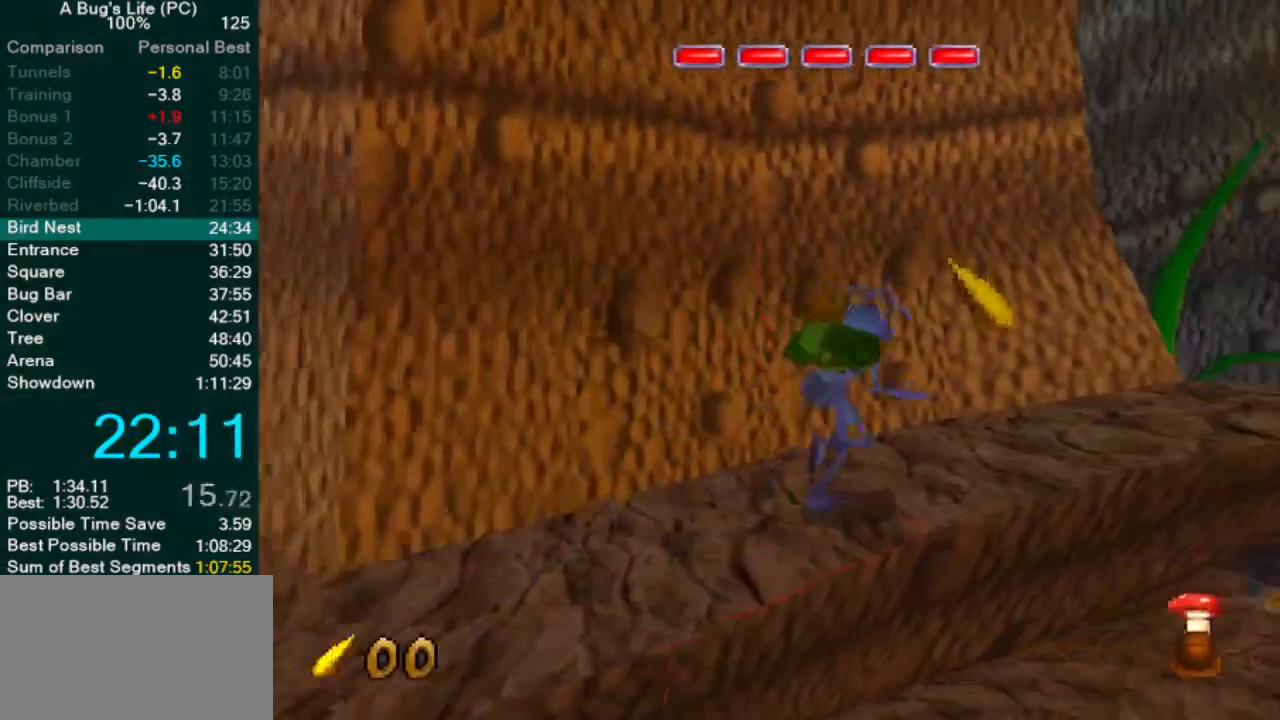
{"buttons": [], "left_stick": "up-right", "events": []}
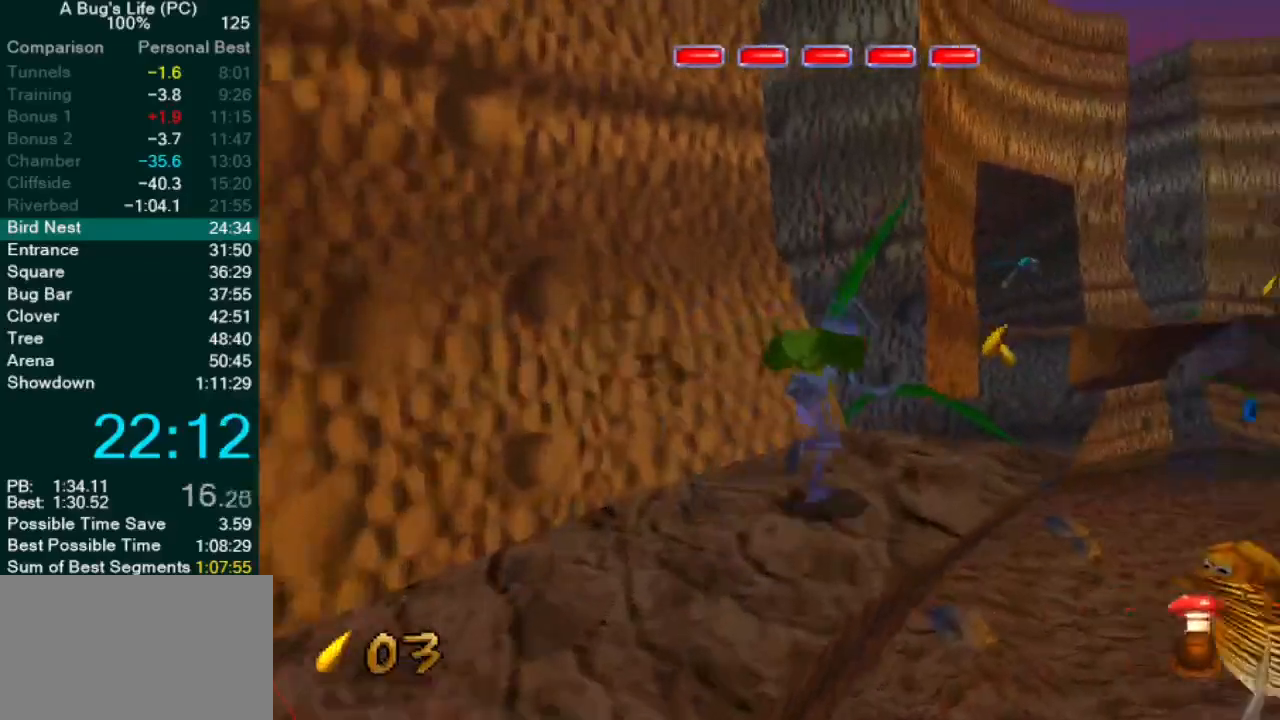
{"buttons": ["CROSS"], "left_stick": "center", "events": [[117, "CROSS", "down"], [400, "left_stick", "center"]]}
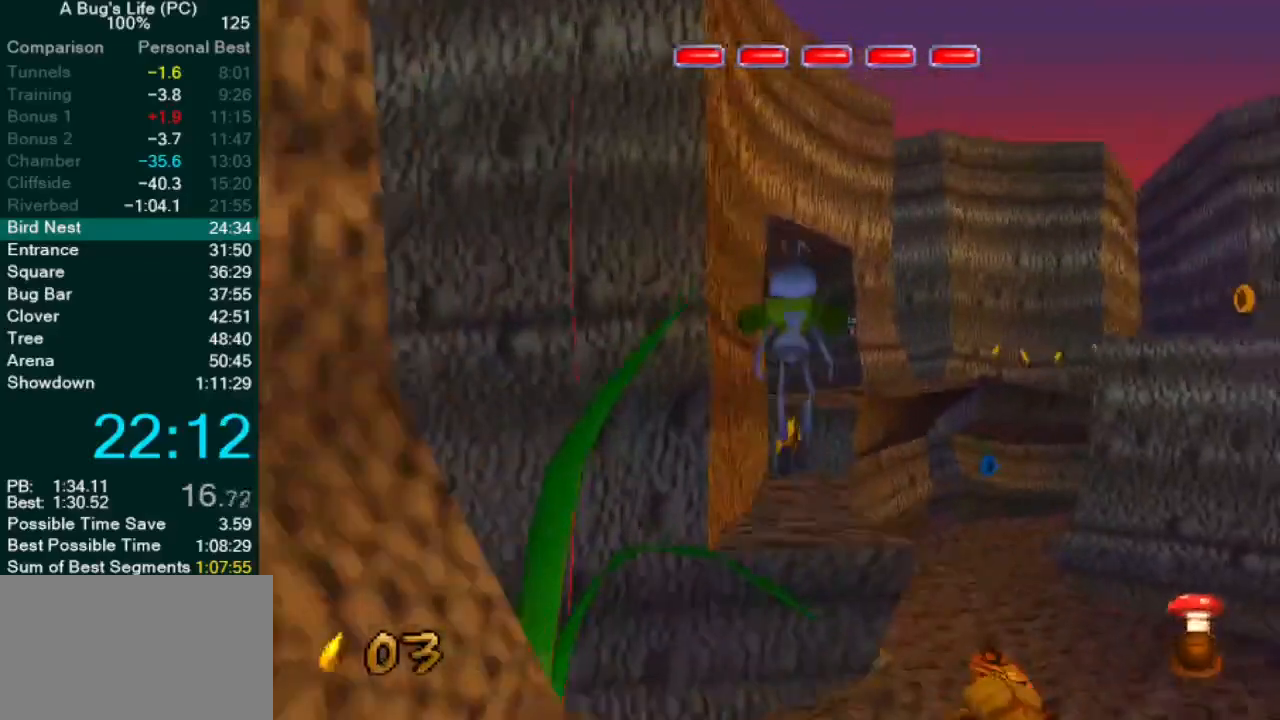
{"buttons": [], "left_stick": "center", "events": [[183, "CROSS", "up"]]}
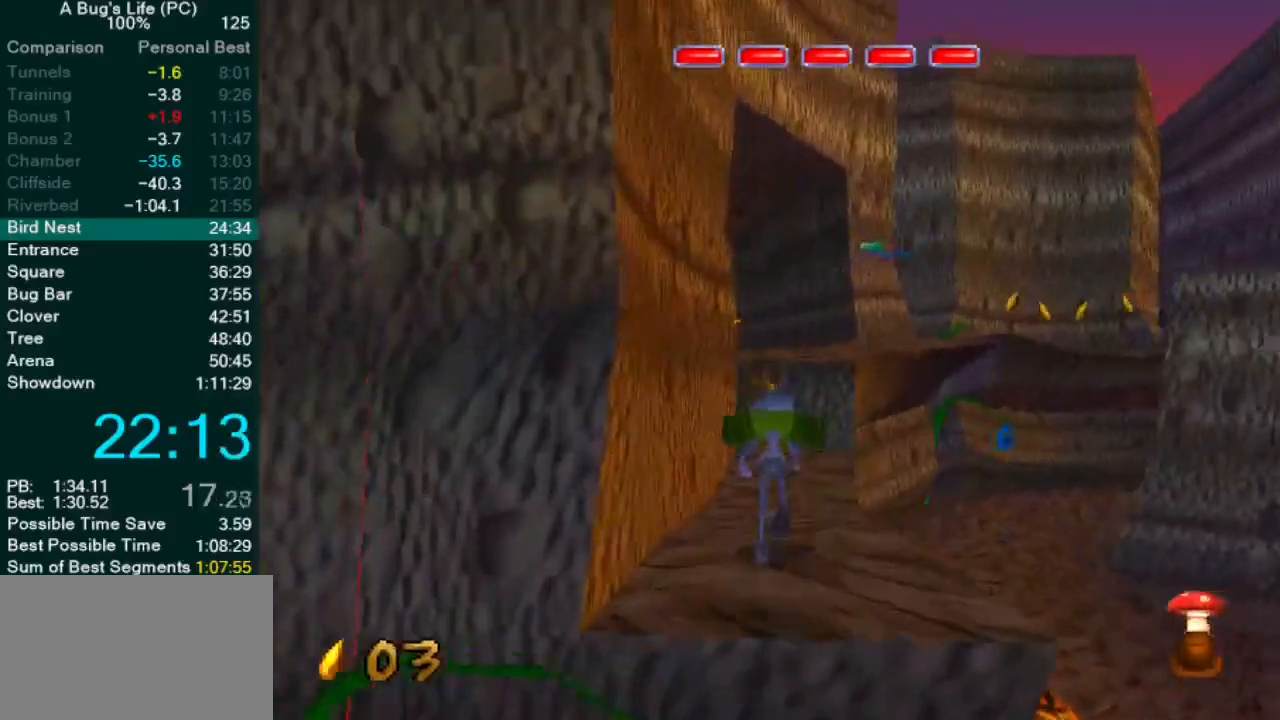
{"buttons": ["CROSS"], "left_stick": "center", "events": [[267, "left_stick", "up-right"], [283, "CROSS", "down"], [500, "left_stick", "center"]]}
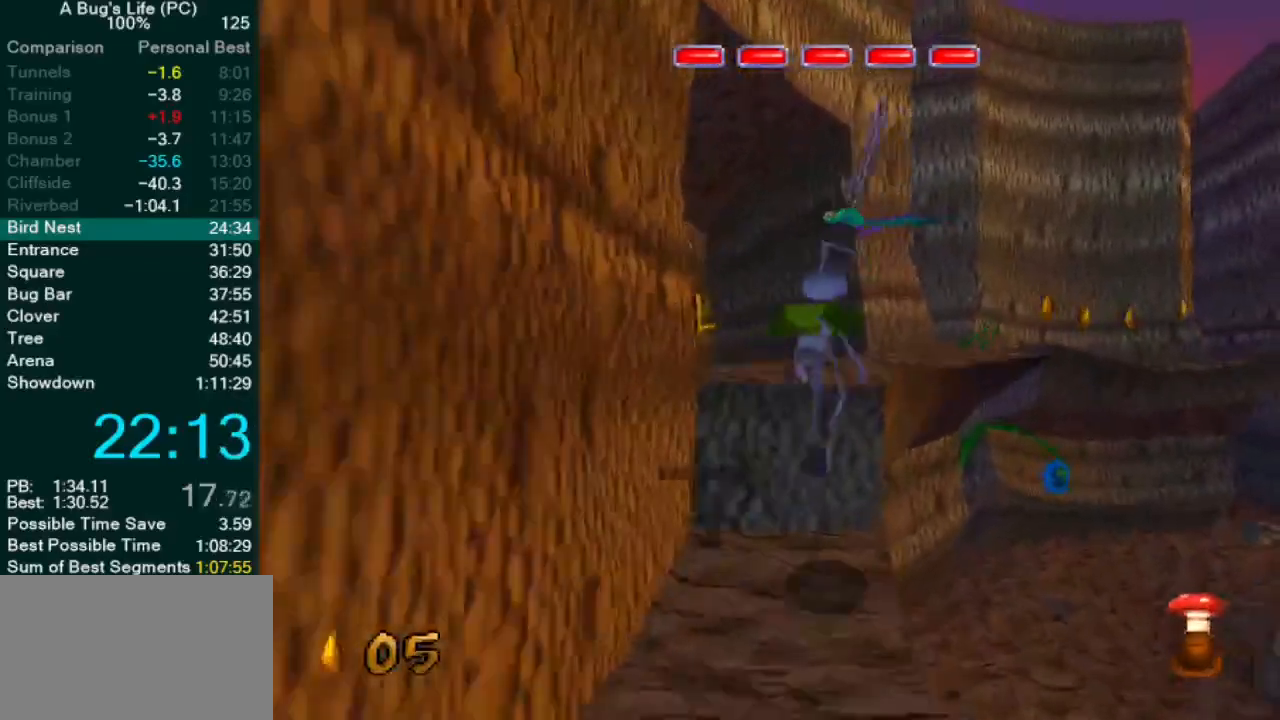
{"buttons": [], "left_stick": "center", "events": [[400, "CROSS", "up"]]}
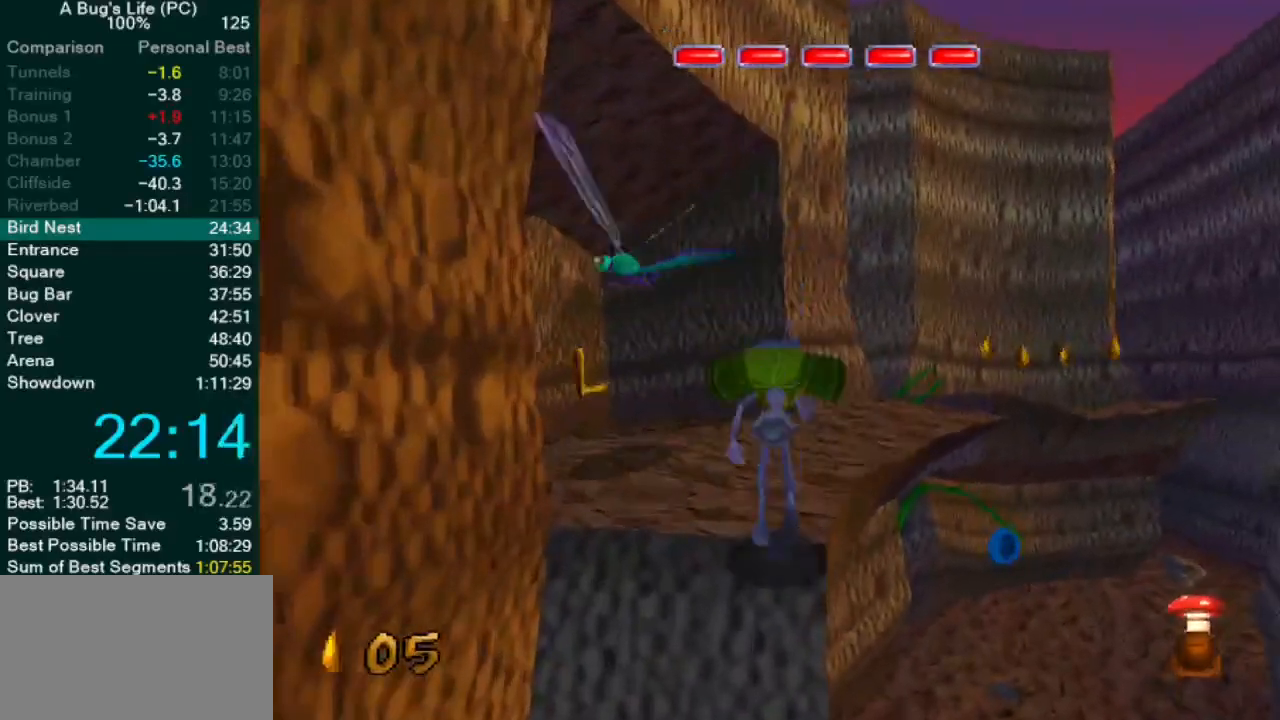
{"buttons": [], "left_stick": "up-left", "events": [[50, "CROSS", "down"], [317, "left_stick", "up-left"], [333, "CROSS", "up"]]}
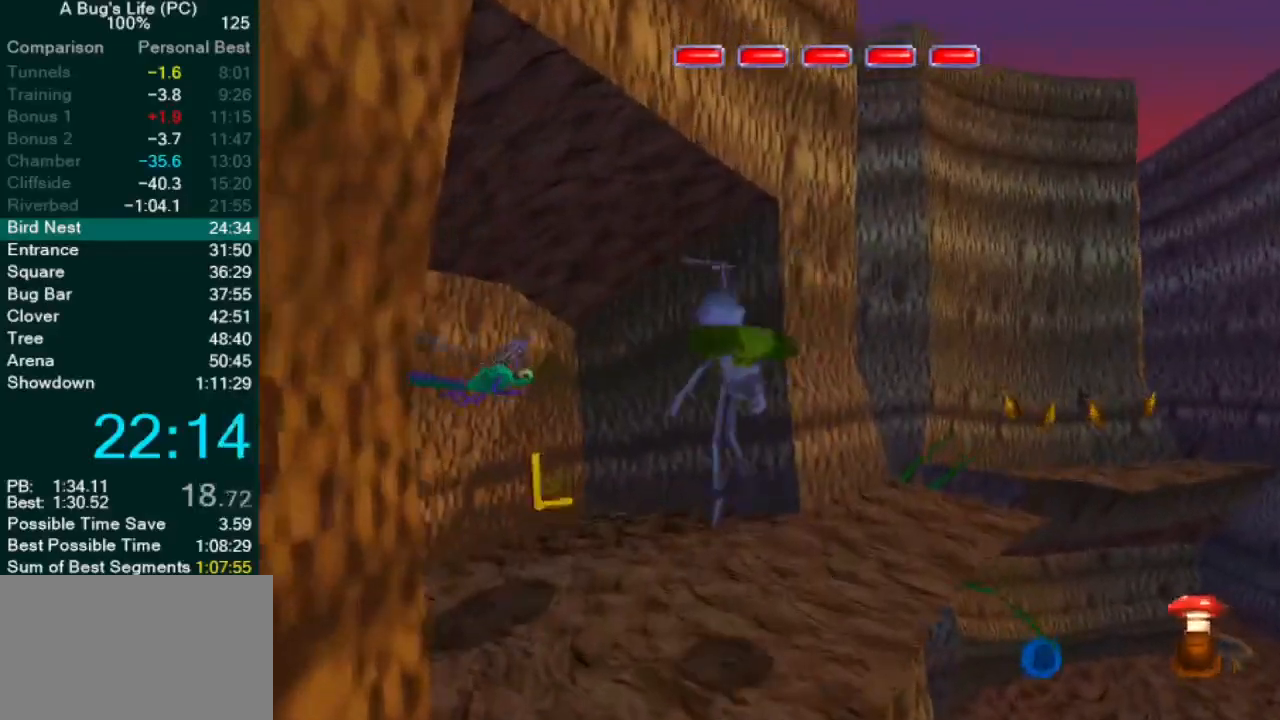
{"buttons": [], "left_stick": "right", "events": [[200, "left_stick", "up-right"], [367, "left_stick", "right"]]}
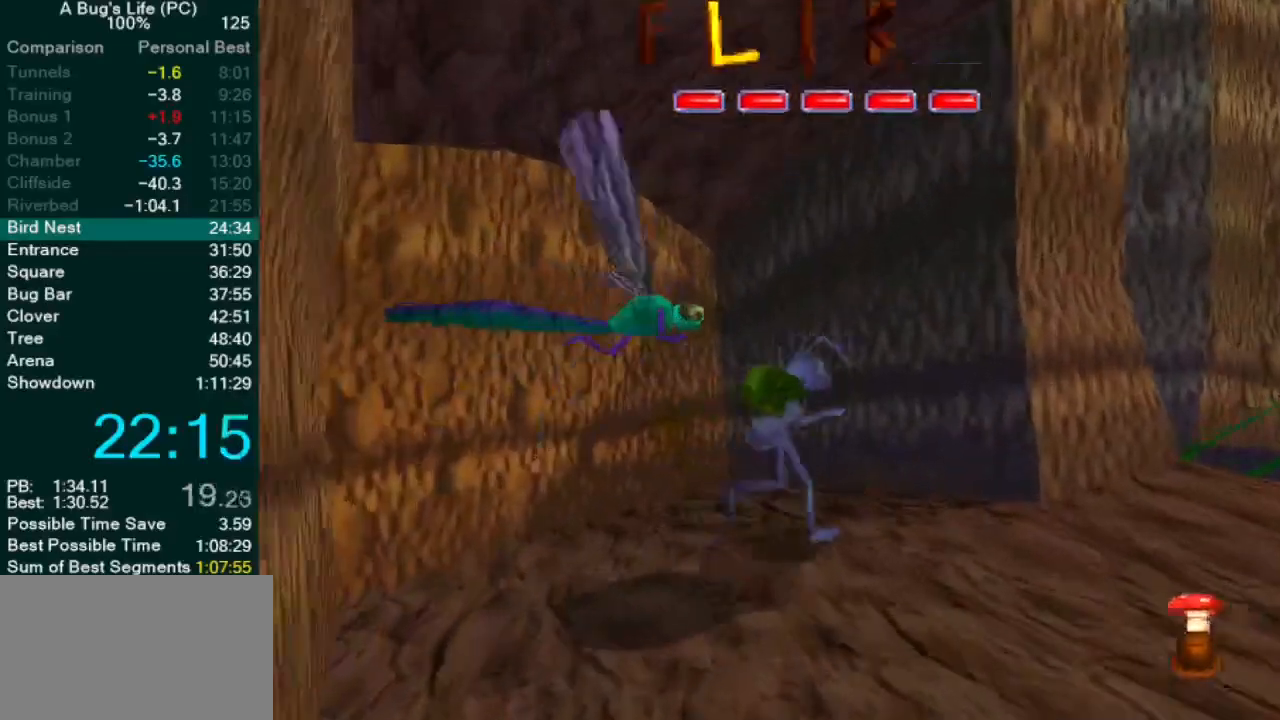
{"buttons": [], "left_stick": "up-right", "events": [[467, "left_stick", "up-right"]]}
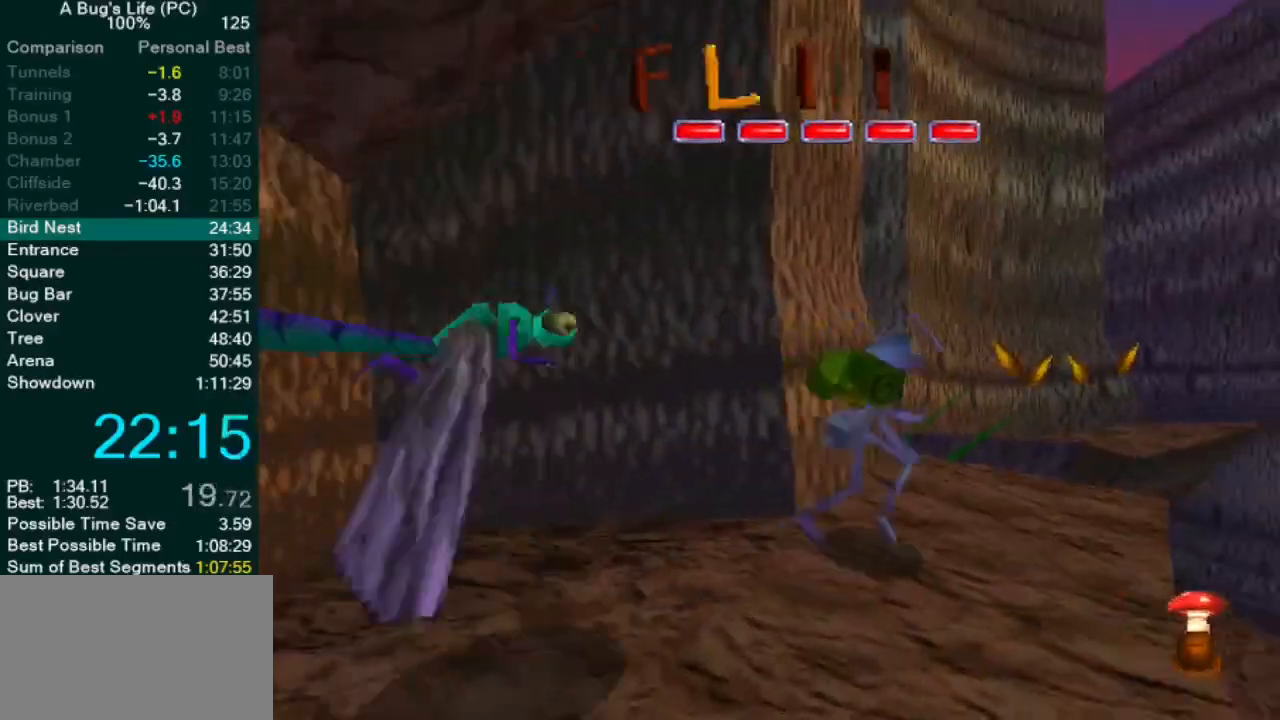
{"buttons": ["CROSS"], "left_stick": "up-right", "events": [[183, "CROSS", "down"], [200, "left_stick", "center"], [450, "left_stick", "up-right"]]}
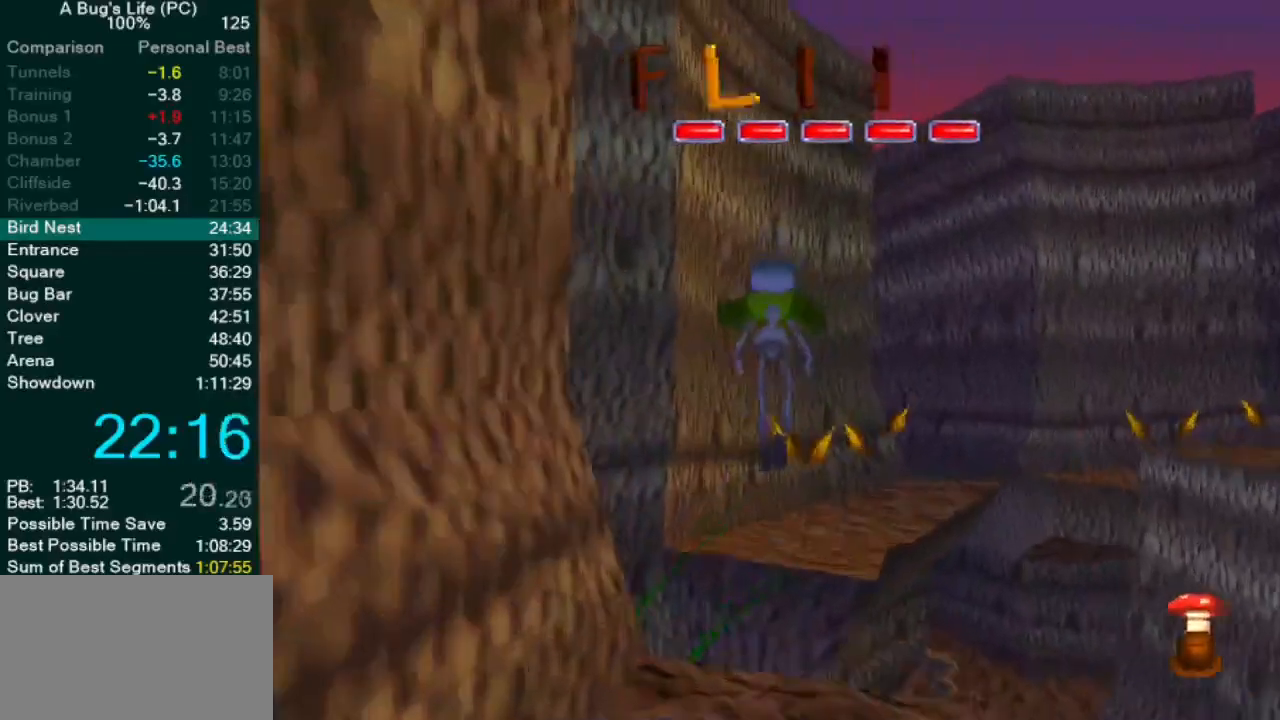
{"buttons": [], "left_stick": "up-right", "events": [[83, "left_stick", "center"], [217, "CROSS", "up"], [217, "left_stick", "up-right"], [367, "left_stick", "center"], [450, "left_stick", "up-right"]]}
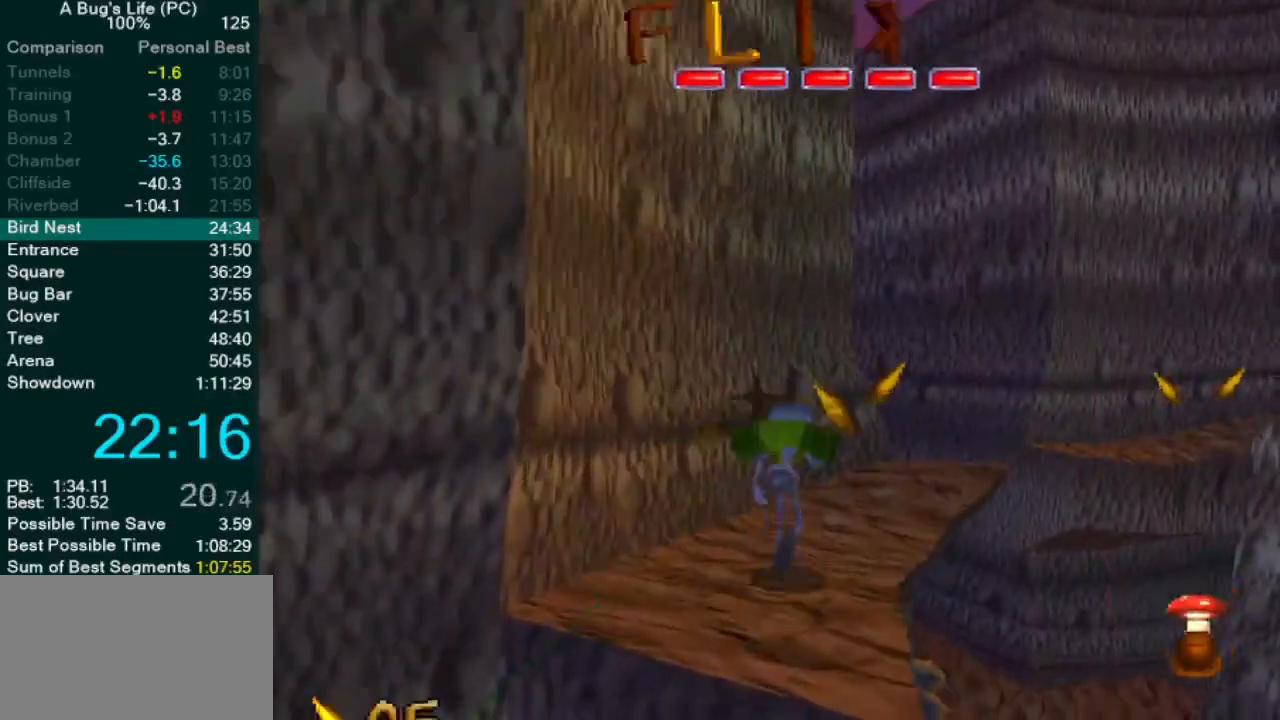
{"buttons": [], "left_stick": "up-right", "events": [[183, "left_stick", "center"], [233, "left_stick", "up-right"]]}
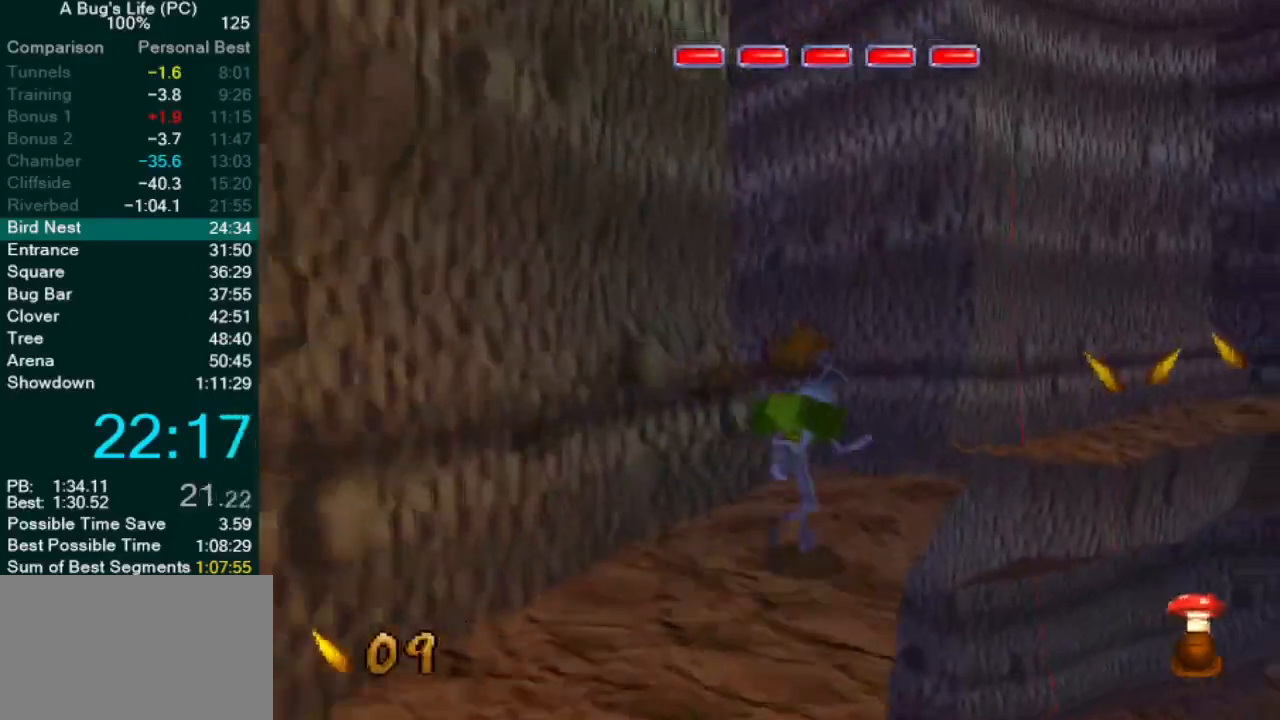
{"buttons": ["CROSS"], "left_stick": "up-right", "events": [[117, "CROSS", "down"]]}
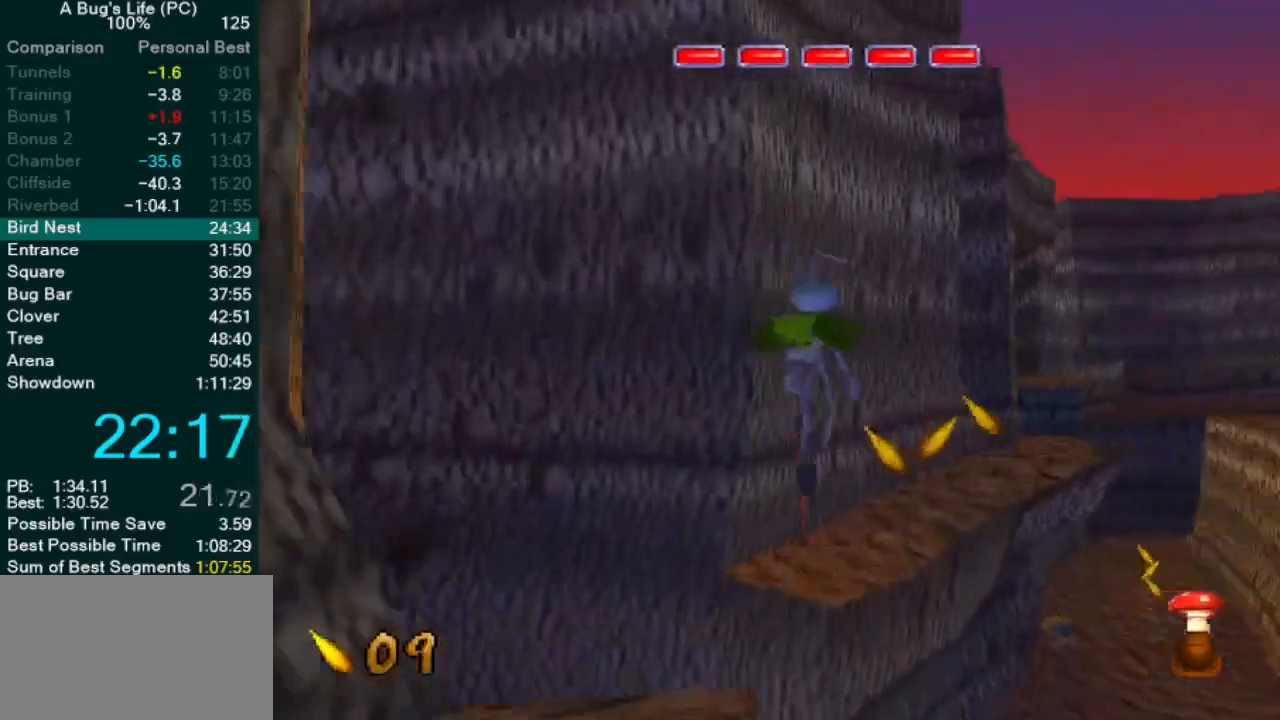
{"buttons": [], "left_stick": "up-right", "events": [[117, "CROSS", "up"], [167, "left_stick", "center"], [283, "left_stick", "up-right"]]}
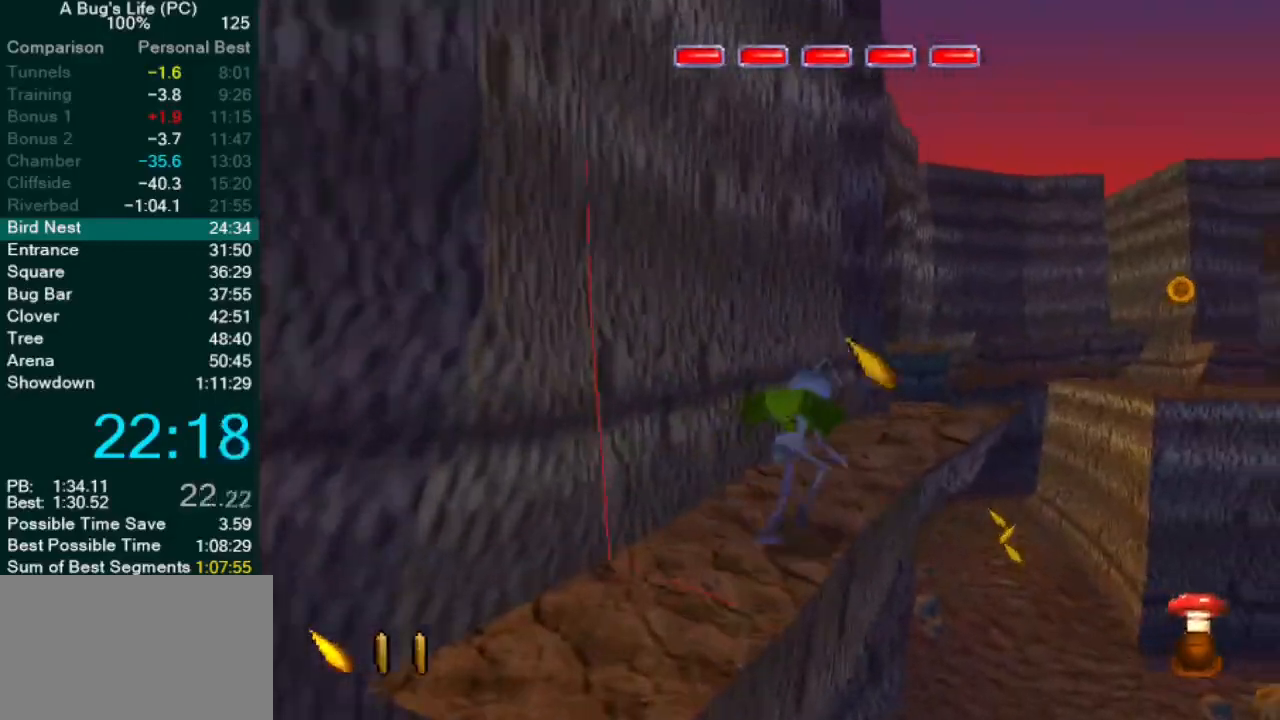
{"buttons": [], "left_stick": "up-right", "events": [[150, "left_stick", "center"], [250, "left_stick", "up-right"]]}
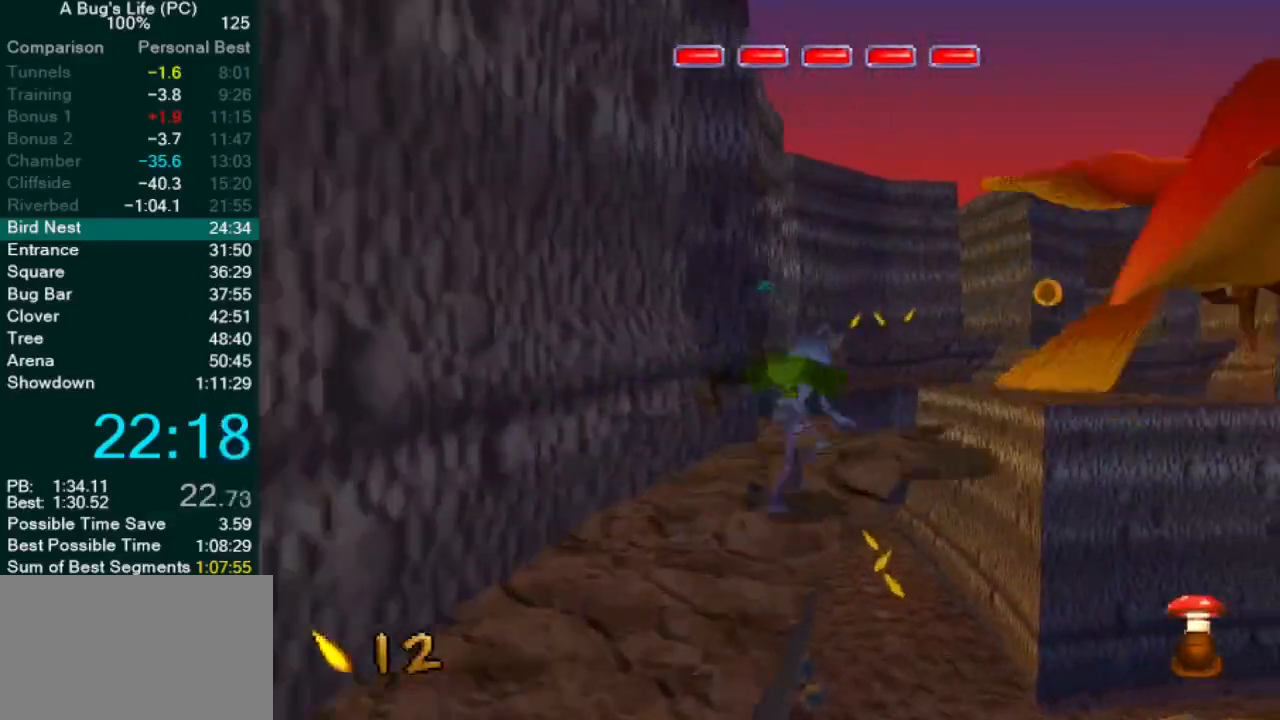
{"buttons": ["CROSS"], "left_stick": "center", "events": [[50, "left_stick", "center"], [67, "CROSS", "down"]]}
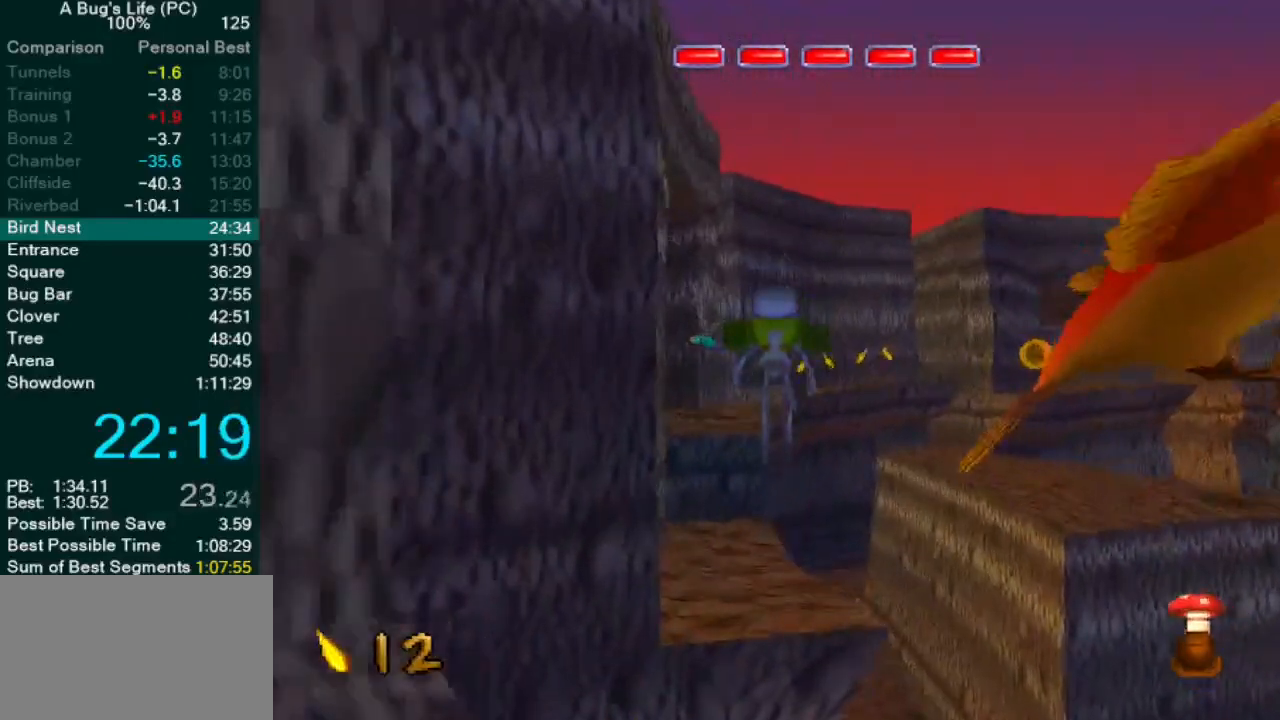
{"buttons": ["CROSS"], "left_stick": "center", "events": [[83, "left_stick", "up-left"], [133, "CROSS", "up"], [300, "left_stick", "center"], [483, "CROSS", "down"]]}
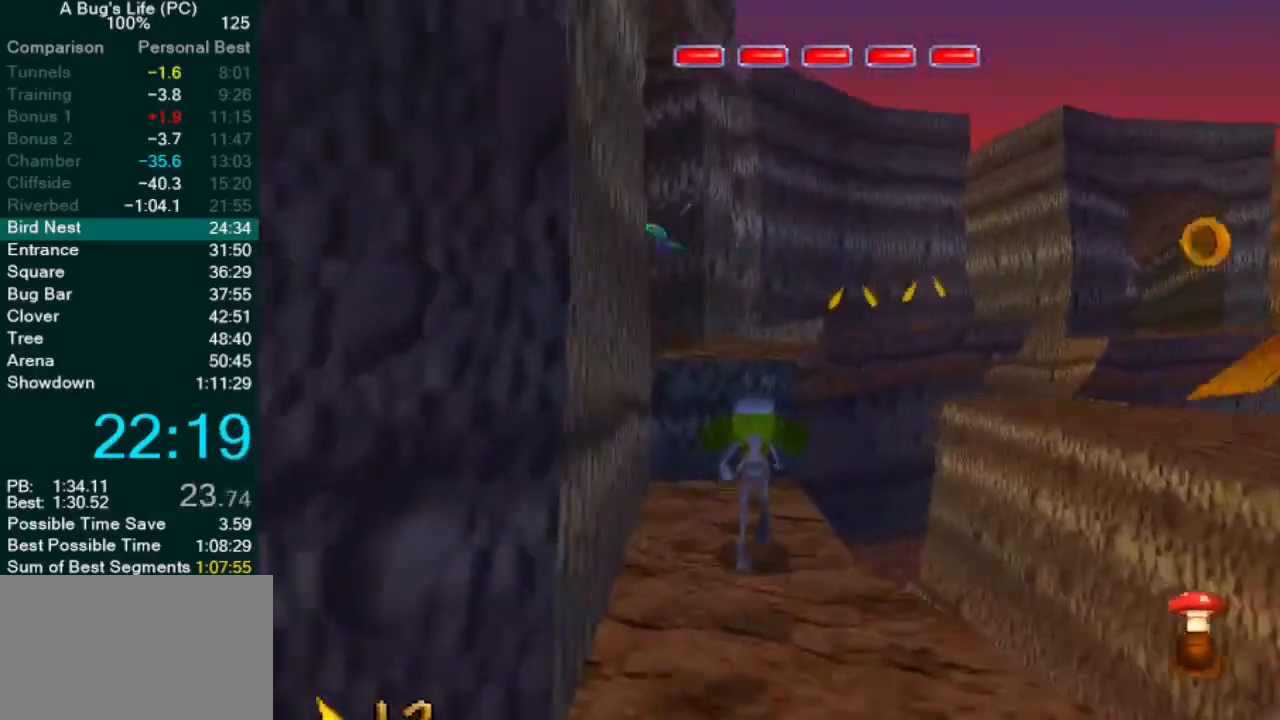
{"buttons": ["CROSS"], "left_stick": "up-left", "events": [[183, "left_stick", "up-left"]]}
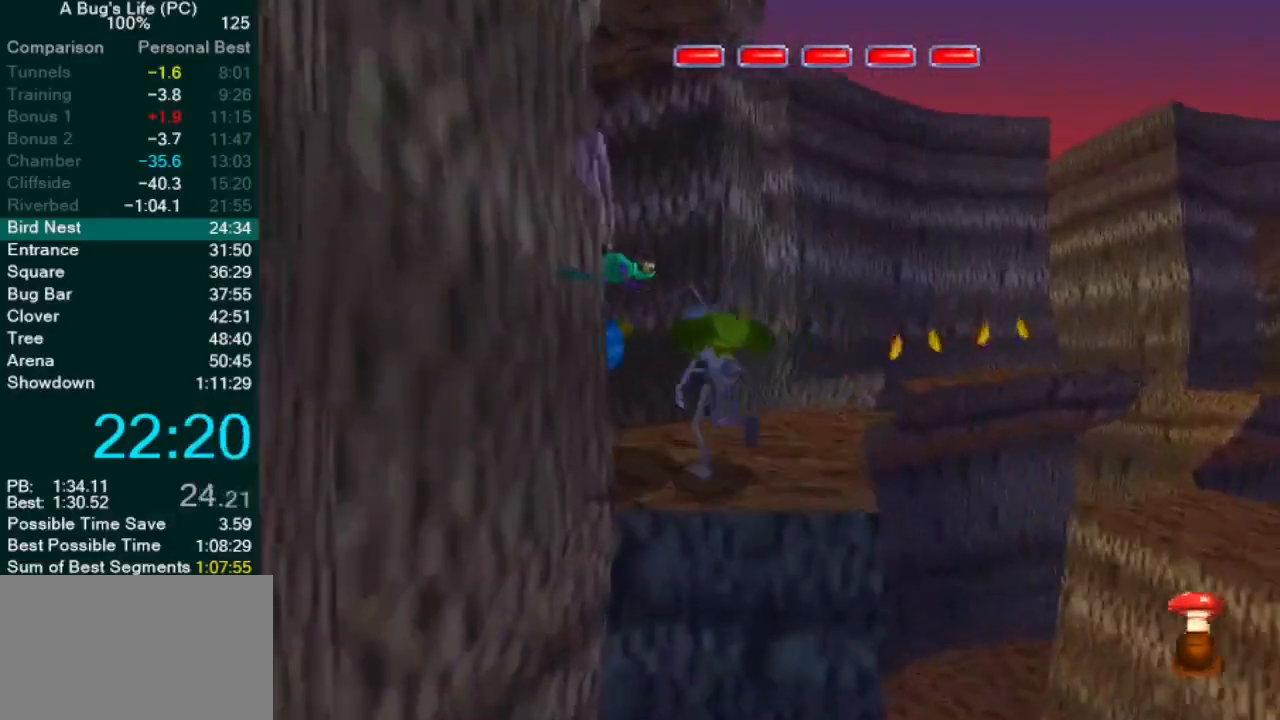
{"buttons": [], "left_stick": "right", "events": [[67, "CROSS", "up"], [117, "left_stick", "up-right"], [200, "left_stick", "right"]]}
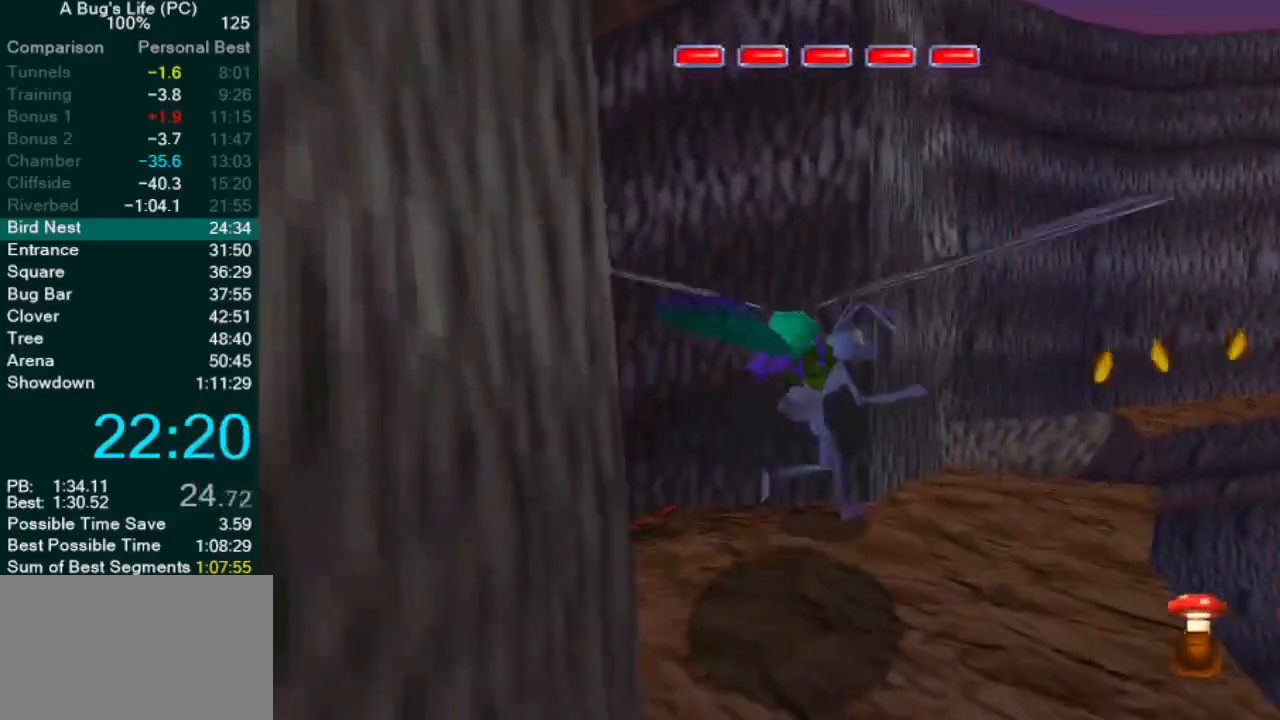
{"buttons": ["CROSS"], "left_stick": "center", "events": [[300, "left_stick", "center"], [333, "CROSS", "down"]]}
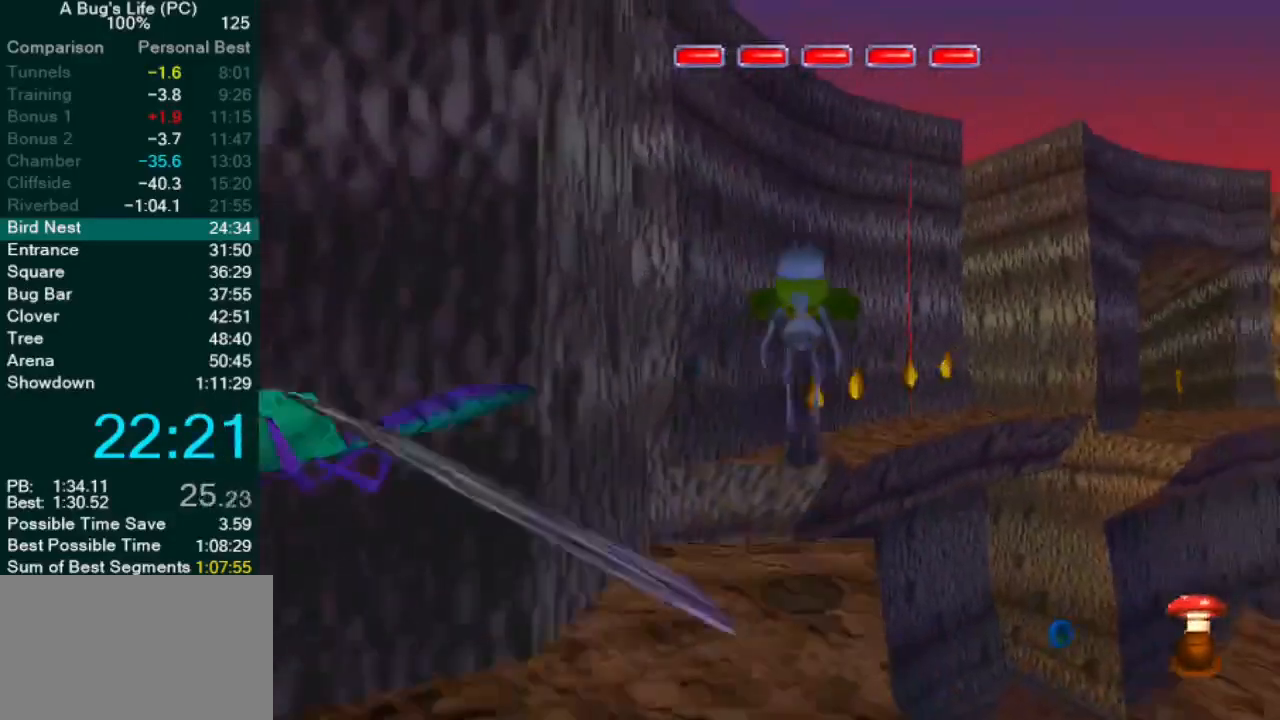
{"buttons": [], "left_stick": "up-right", "events": [[317, "CROSS", "up"], [333, "left_stick", "up-right"]]}
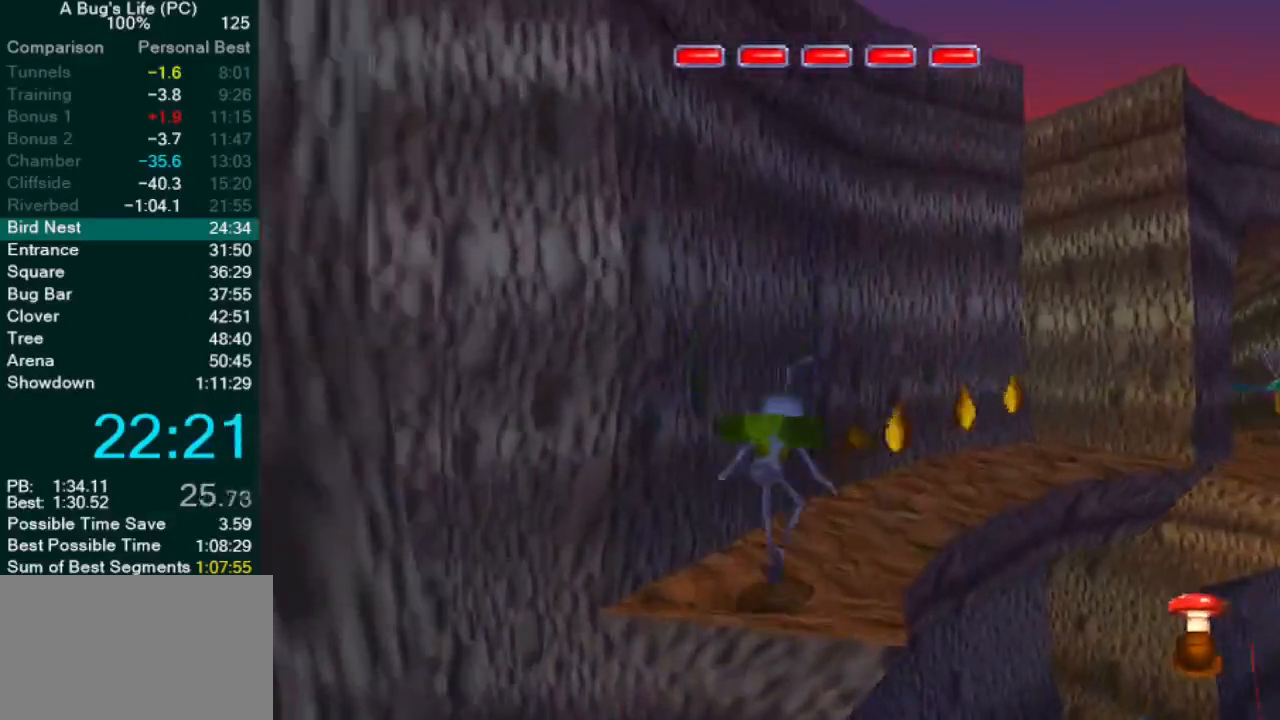
{"buttons": [], "left_stick": "up-right", "events": []}
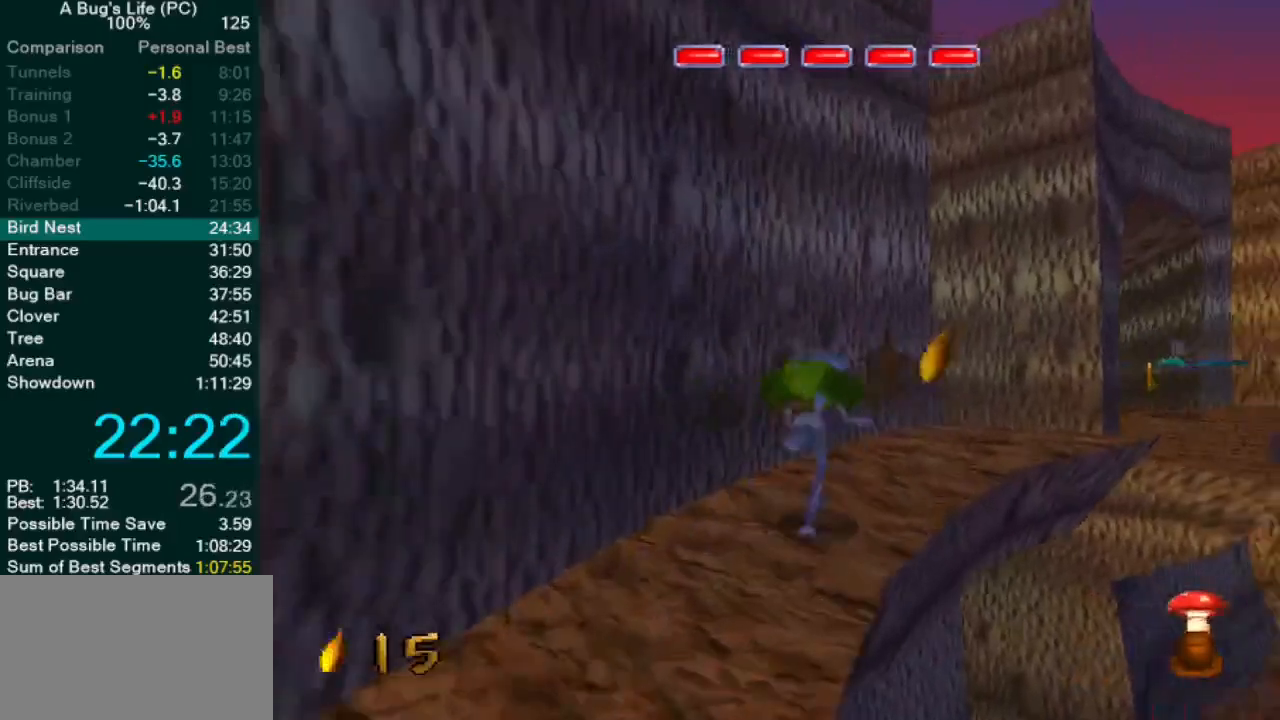
{"buttons": ["CROSS"], "left_stick": "up-right", "events": [[483, "CROSS", "down"]]}
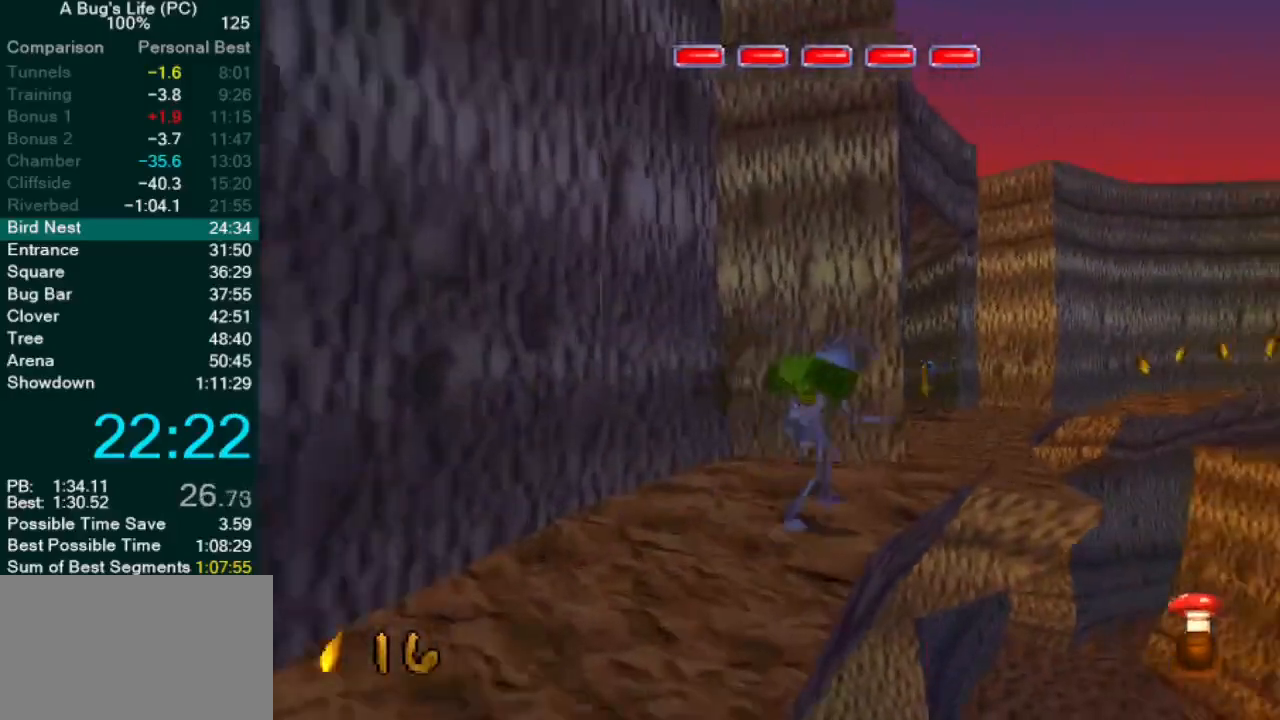
{"buttons": ["CROSS"], "left_stick": "center", "events": [[317, "left_stick", "center"]]}